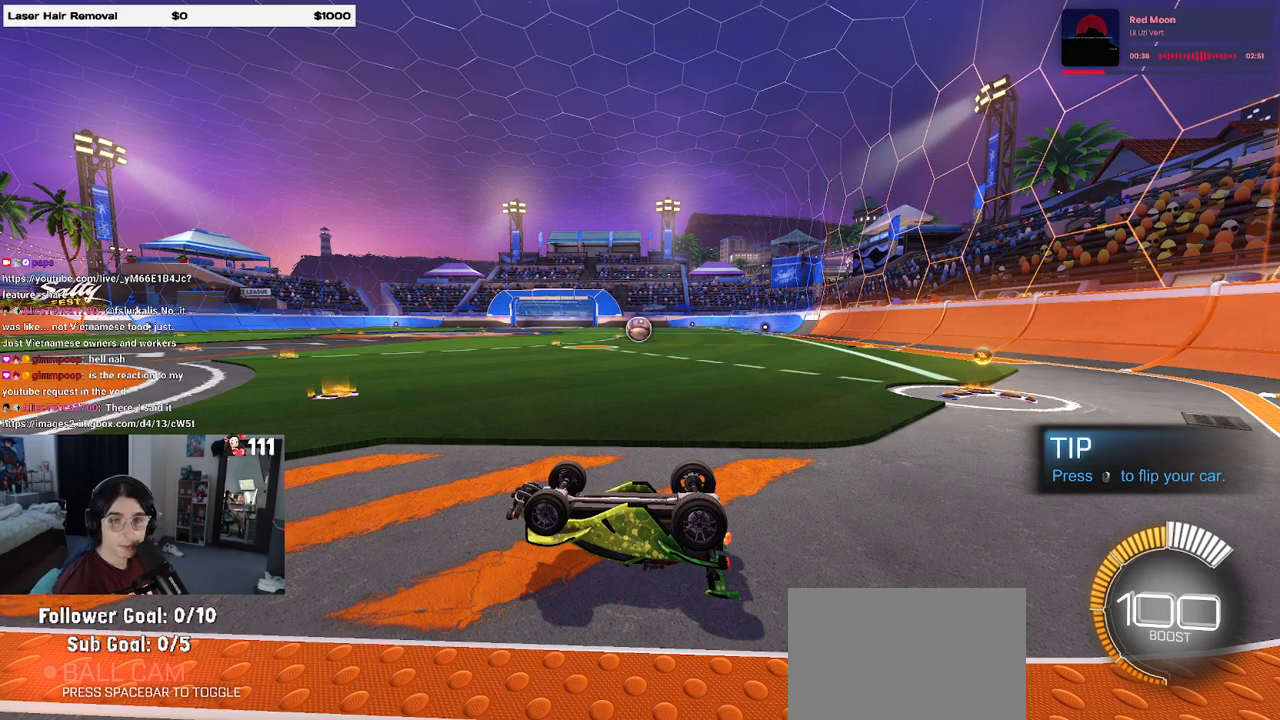
Gameplay with a controller (PlayStation layout); each line is a JSON object with the inputs held at the frame after it. "events" lists button and stick changes between this image and that frame as [ms after this image, input, new state], when the widget could be followed in between.
{"buttons": ["R2"], "left_stick": "center", "right_stick": "center", "events": [[267, "R2", "down"]]}
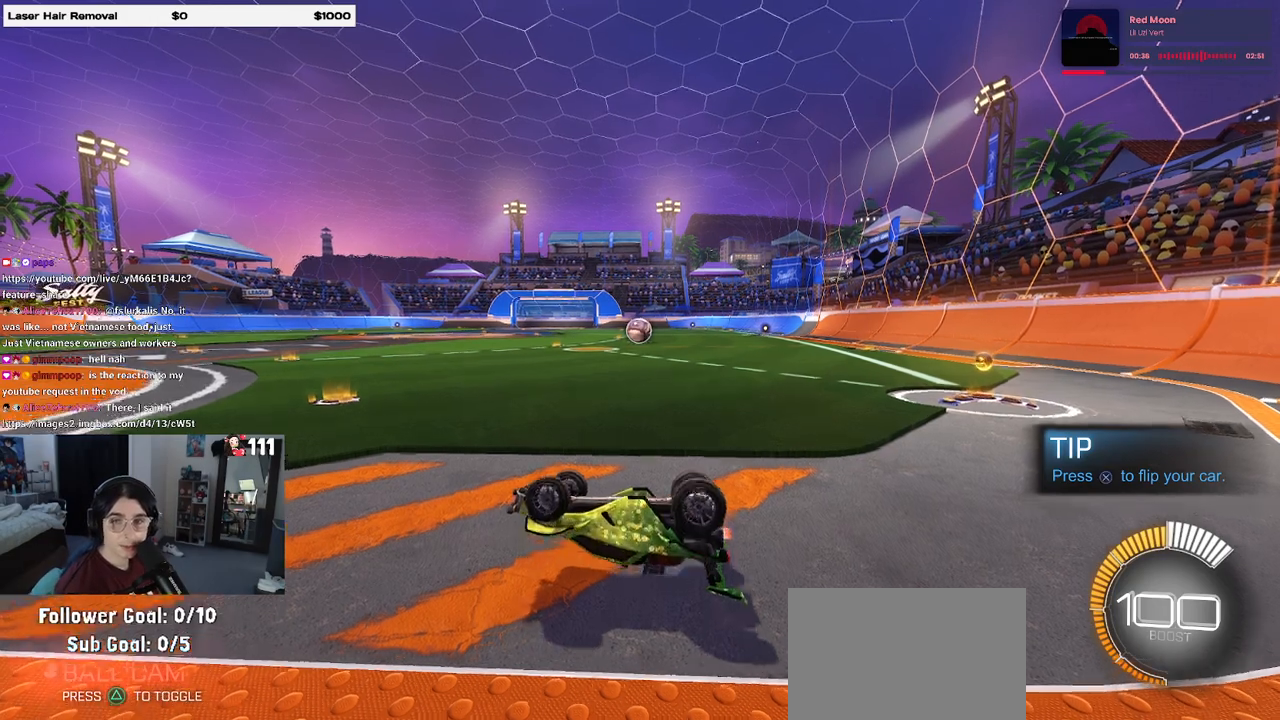
{"buttons": ["R2"], "left_stick": "right", "right_stick": "center", "events": [[317, "left_stick", "right"]]}
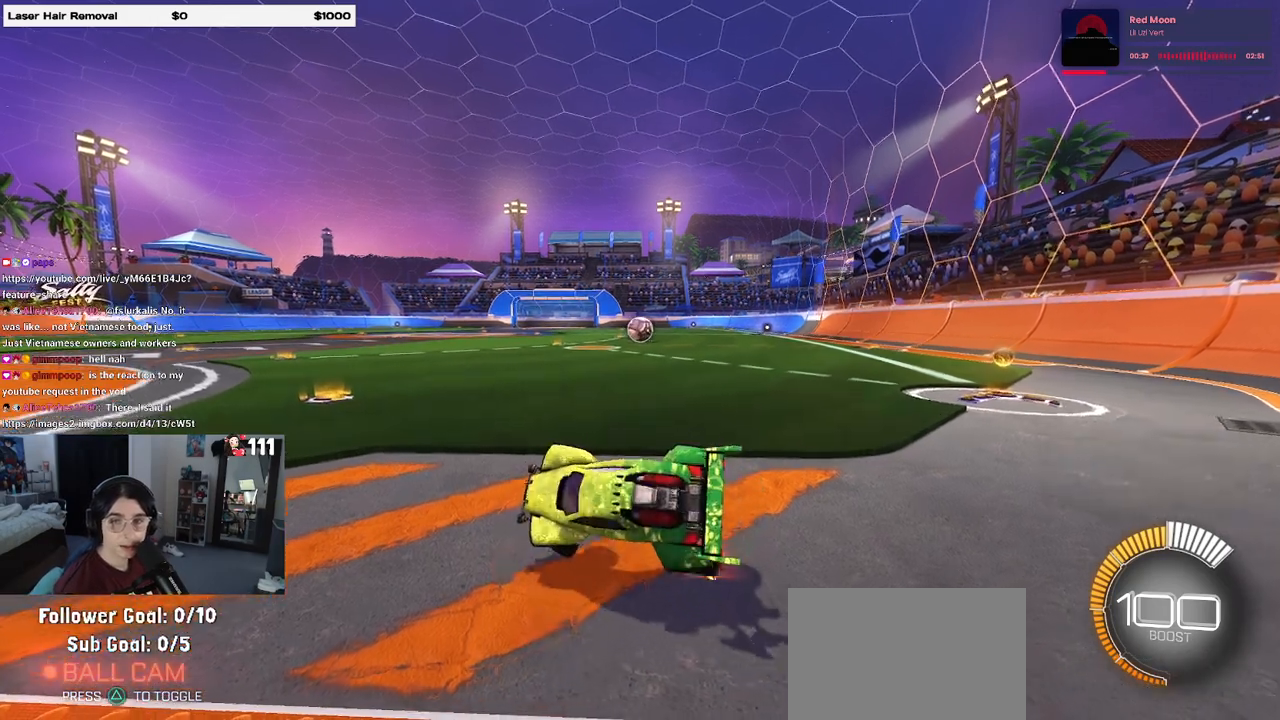
{"buttons": ["R2"], "left_stick": "center", "right_stick": "center", "events": [[300, "left_stick", "center"], [383, "left_stick", "left"], [450, "left_stick", "center"]]}
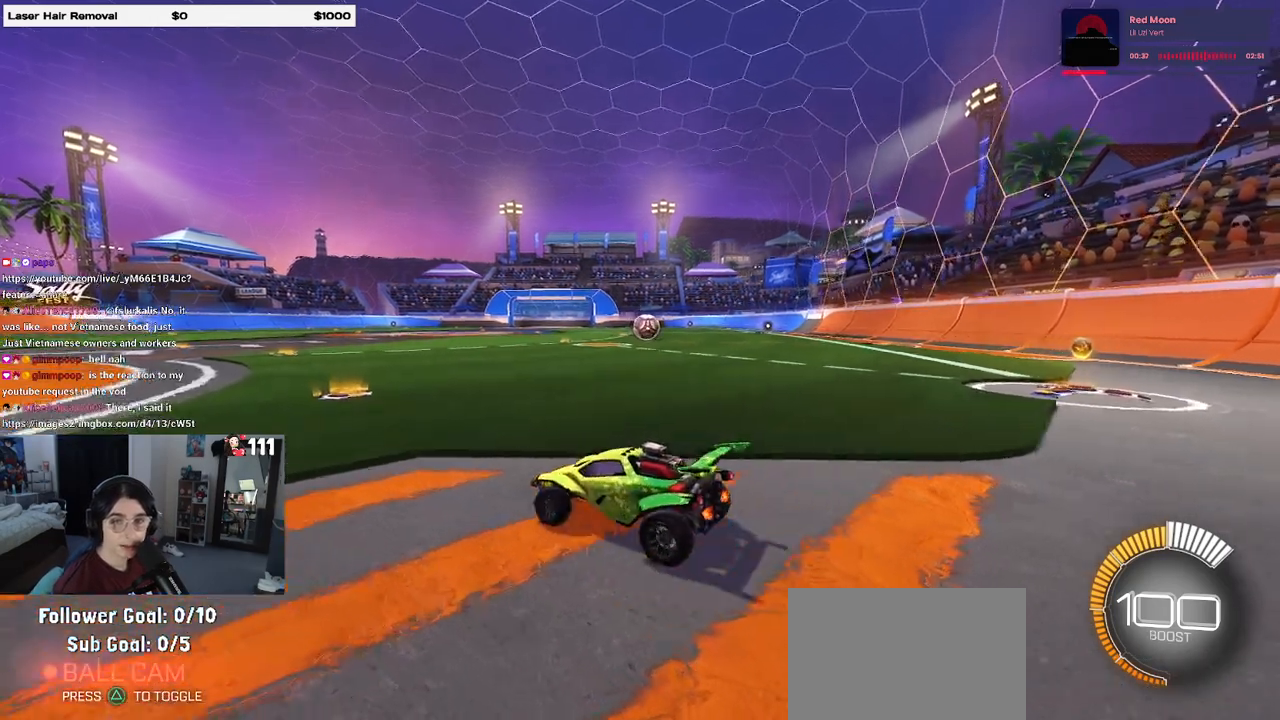
{"buttons": ["R2"], "left_stick": "left", "right_stick": "center", "events": [[33, "left_stick", "right"], [317, "left_stick", "center"], [367, "left_stick", "left"]]}
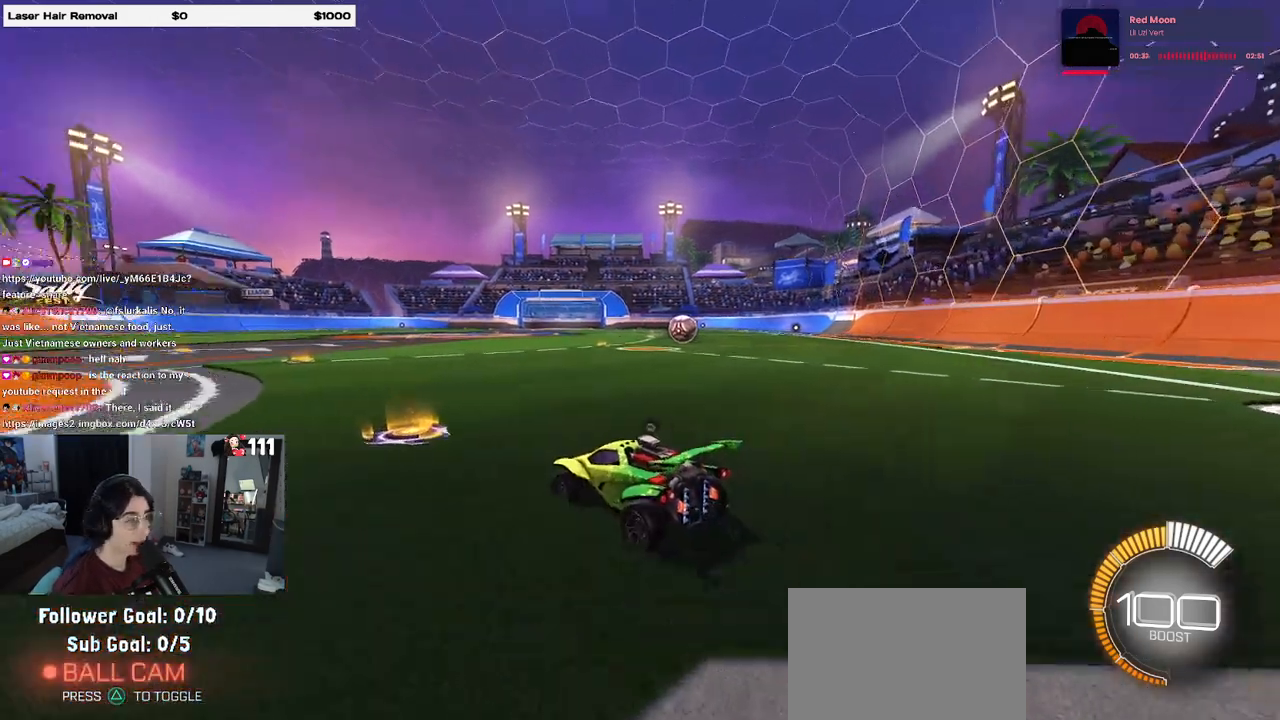
{"buttons": ["DPAD_UP"], "left_stick": "center", "right_stick": "center", "events": [[17, "TRIANGLE", "down"], [133, "TRIANGLE", "up"], [133, "left_stick", "center"], [300, "R2", "up"], [467, "DPAD_UP", "down"]]}
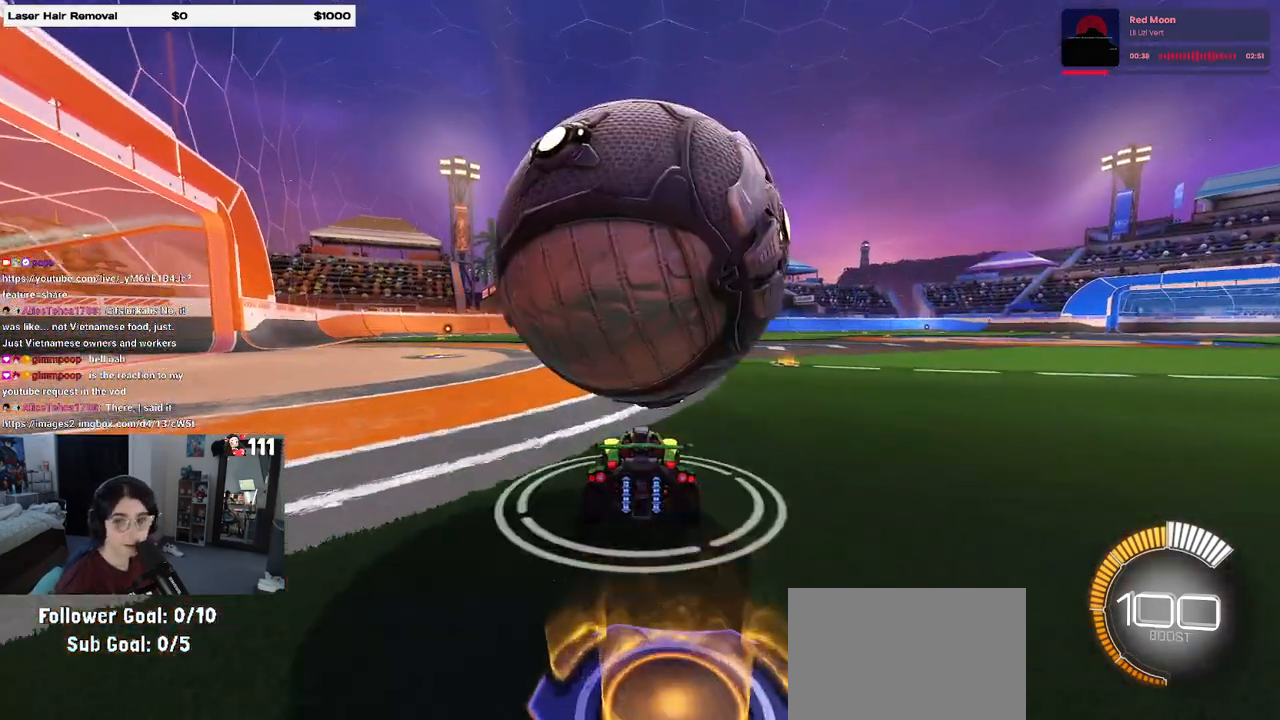
{"buttons": ["R2"], "left_stick": "center", "right_stick": "center", "events": [[50, "DPAD_UP", "up"], [217, "R2", "down"], [300, "left_stick", "right"], [450, "left_stick", "center"]]}
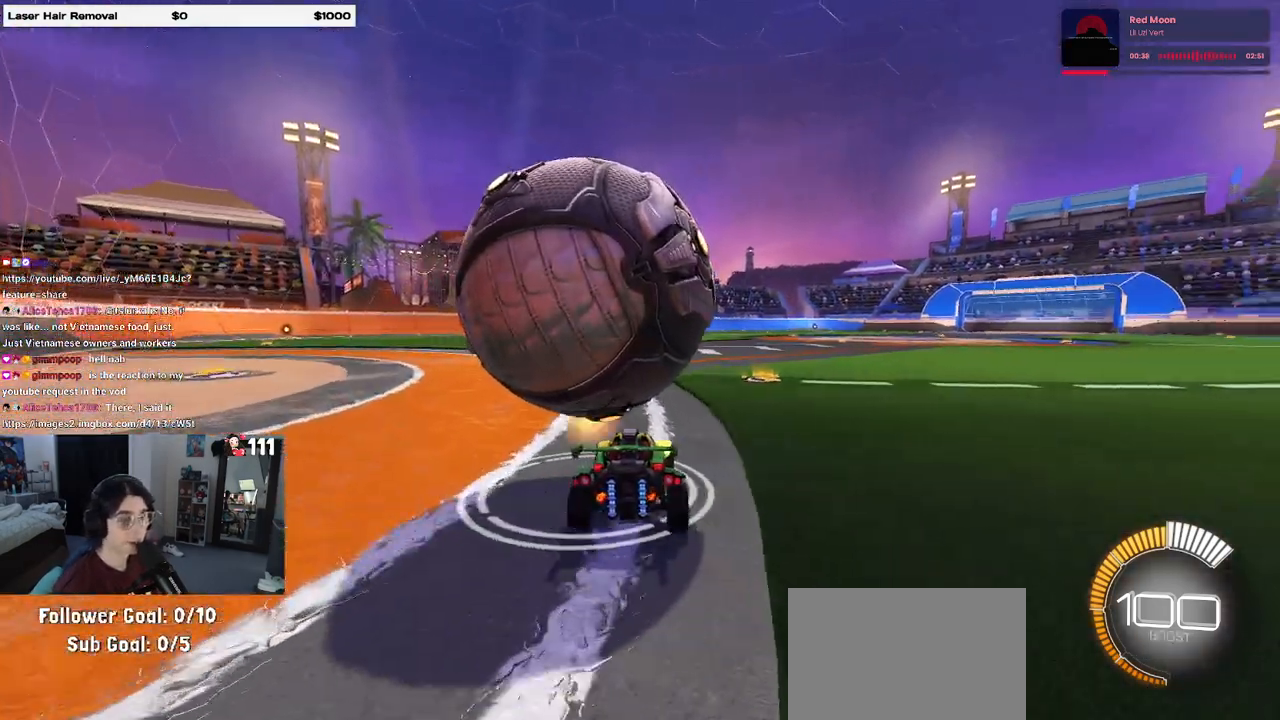
{"buttons": ["R2"], "left_stick": "center", "right_stick": "center", "events": [[33, "left_stick", "left"], [233, "left_stick", "center"]]}
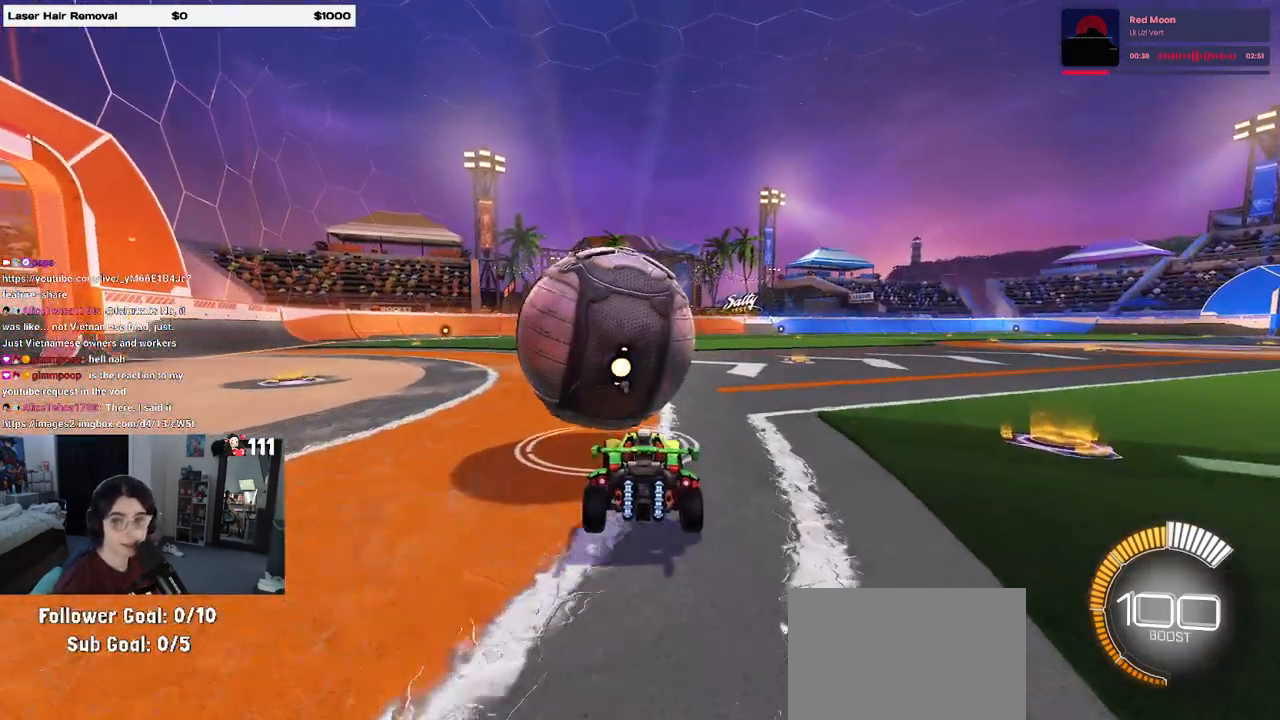
{"buttons": ["R1", "R2"], "left_stick": "center", "right_stick": "center", "events": [[50, "left_stick", "right"], [183, "left_stick", "center"], [250, "left_stick", "left"], [367, "left_stick", "center"], [383, "R1", "down"]]}
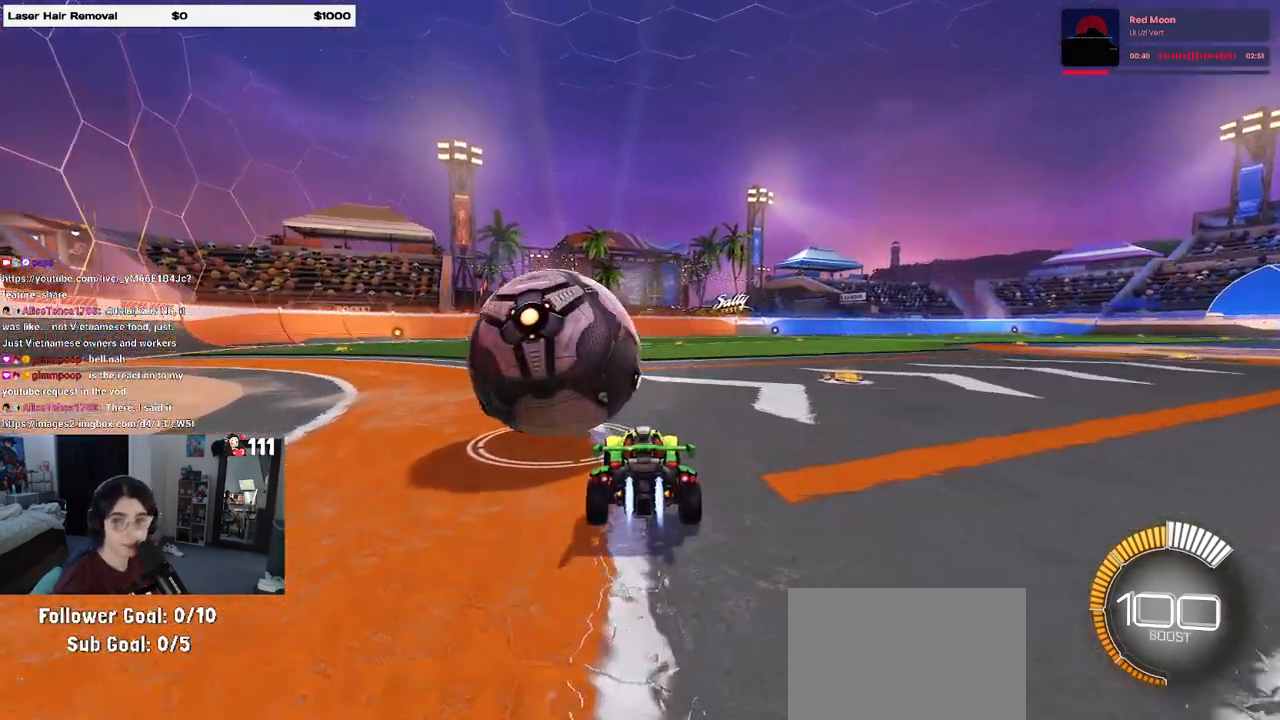
{"buttons": [], "left_stick": "center", "right_stick": "center", "events": [[50, "left_stick", "left"], [167, "R1", "up"], [200, "left_stick", "center"], [367, "R2", "up"]]}
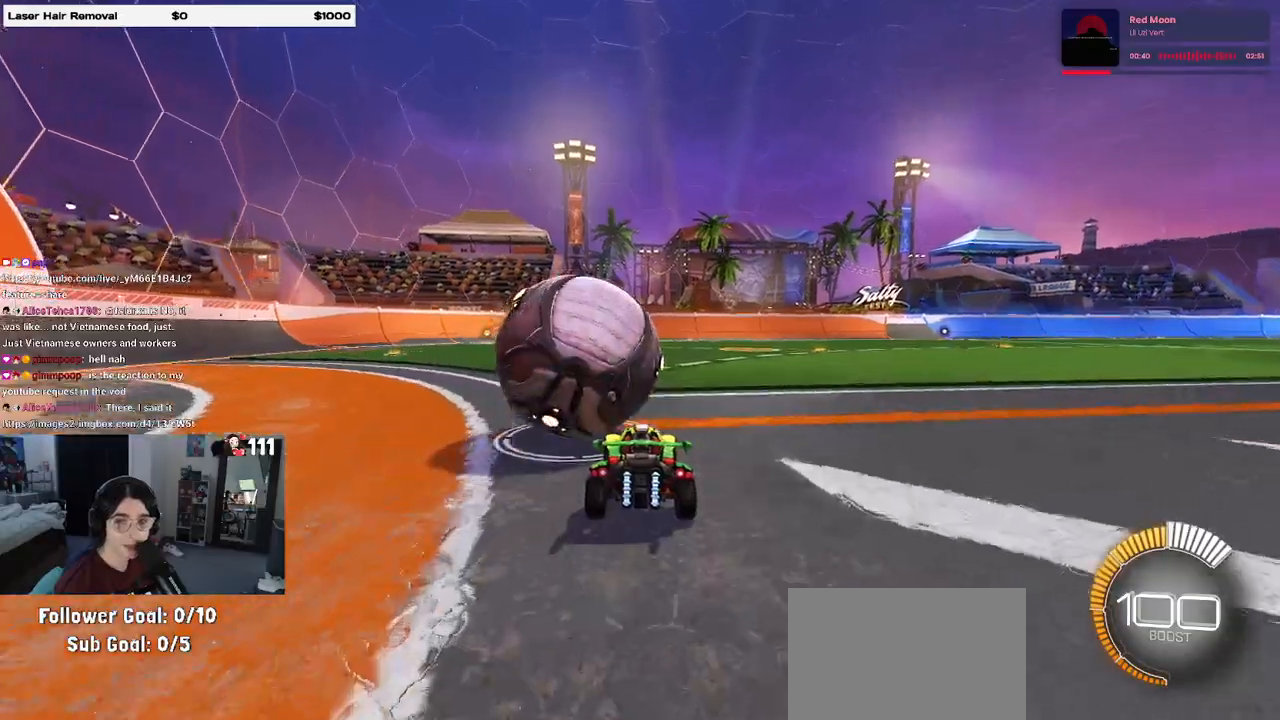
{"buttons": ["TRIANGLE", "R1", "R2"], "left_stick": "center", "right_stick": "center", "events": [[17, "left_stick", "left"], [117, "R2", "down"], [183, "left_stick", "center"], [317, "left_stick", "right"], [383, "R1", "down"], [417, "TRIANGLE", "down"], [500, "left_stick", "center"]]}
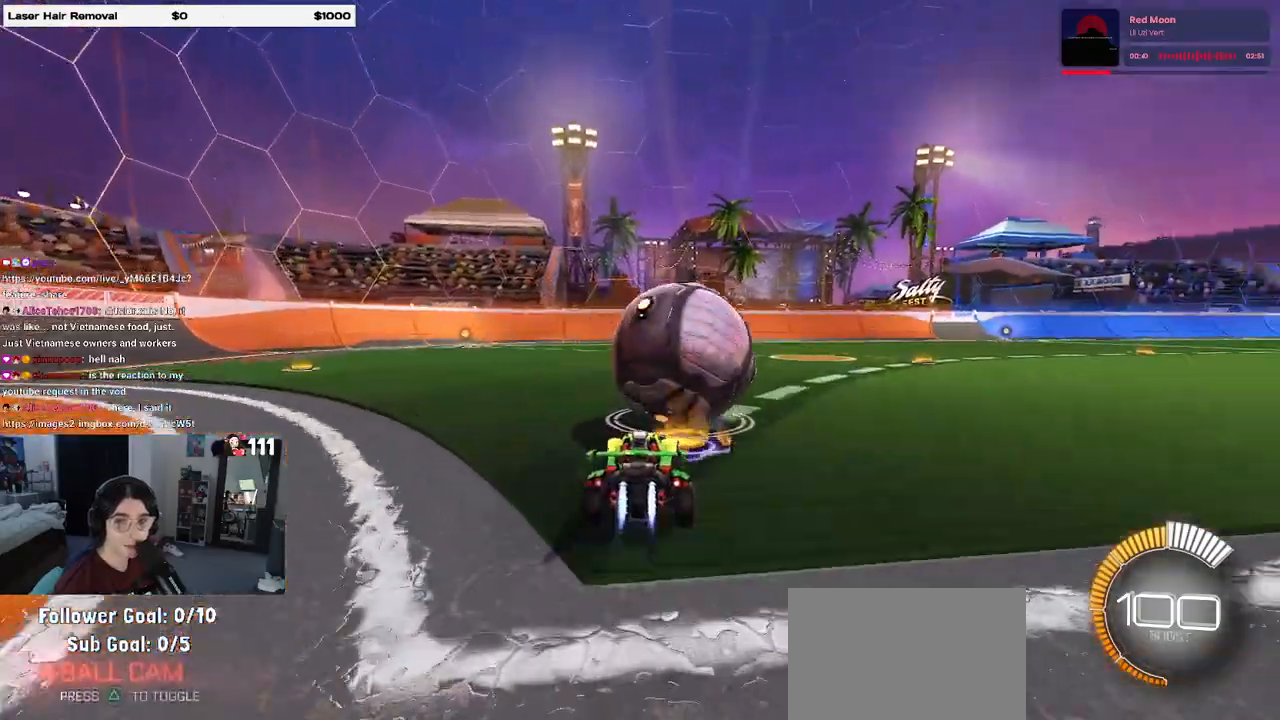
{"buttons": ["R2"], "left_stick": "center", "right_stick": "center", "events": [[67, "TRIANGLE", "up"], [350, "R1", "up"]]}
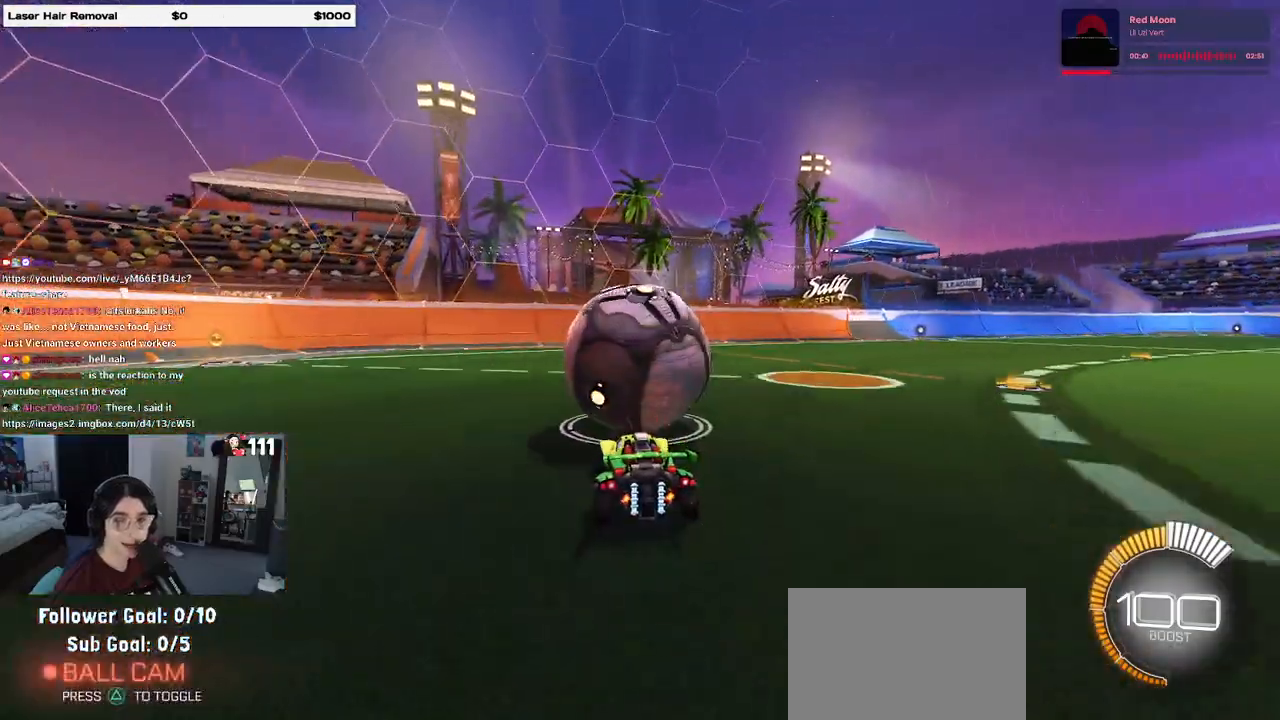
{"buttons": ["R1", "R2"], "left_stick": "center", "right_stick": "center", "events": [[17, "L2", "down"], [17, "R2", "up"], [183, "R2", "down"], [233, "L2", "up"], [417, "R1", "down"]]}
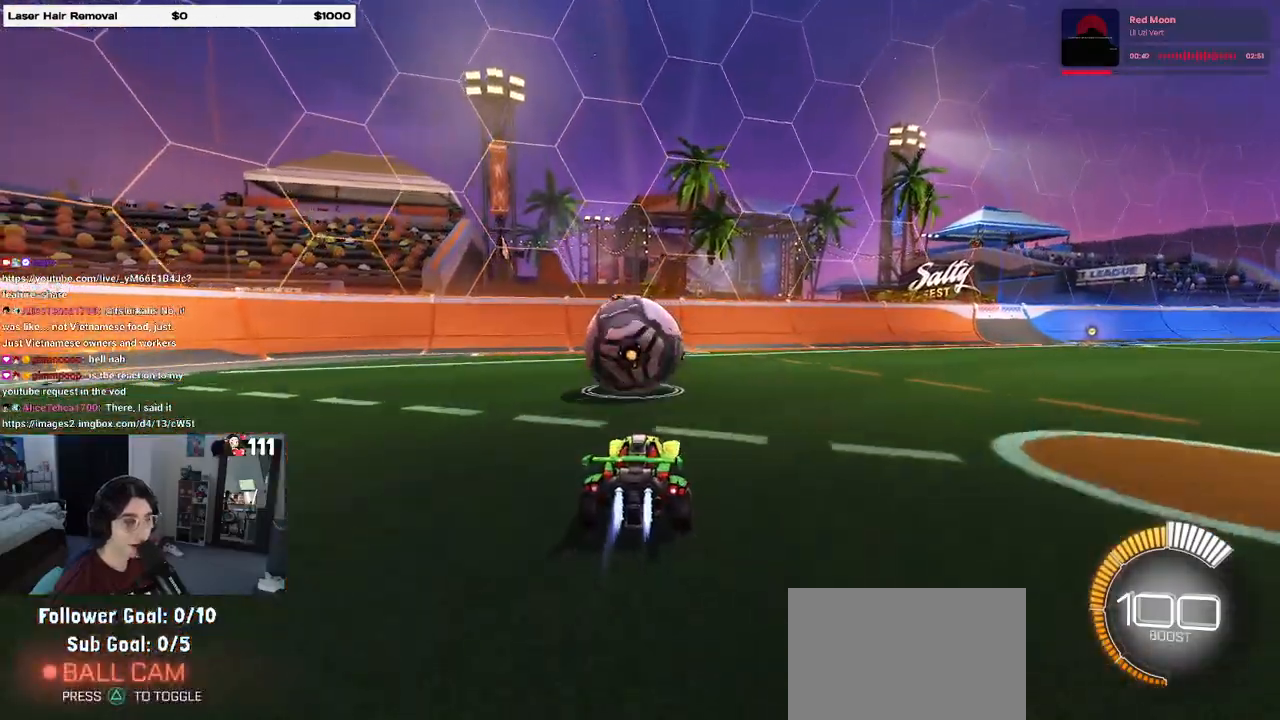
{"buttons": ["R2"], "left_stick": "center", "right_stick": "center", "events": [[183, "R1", "up"], [200, "left_stick", "left"], [350, "left_stick", "center"]]}
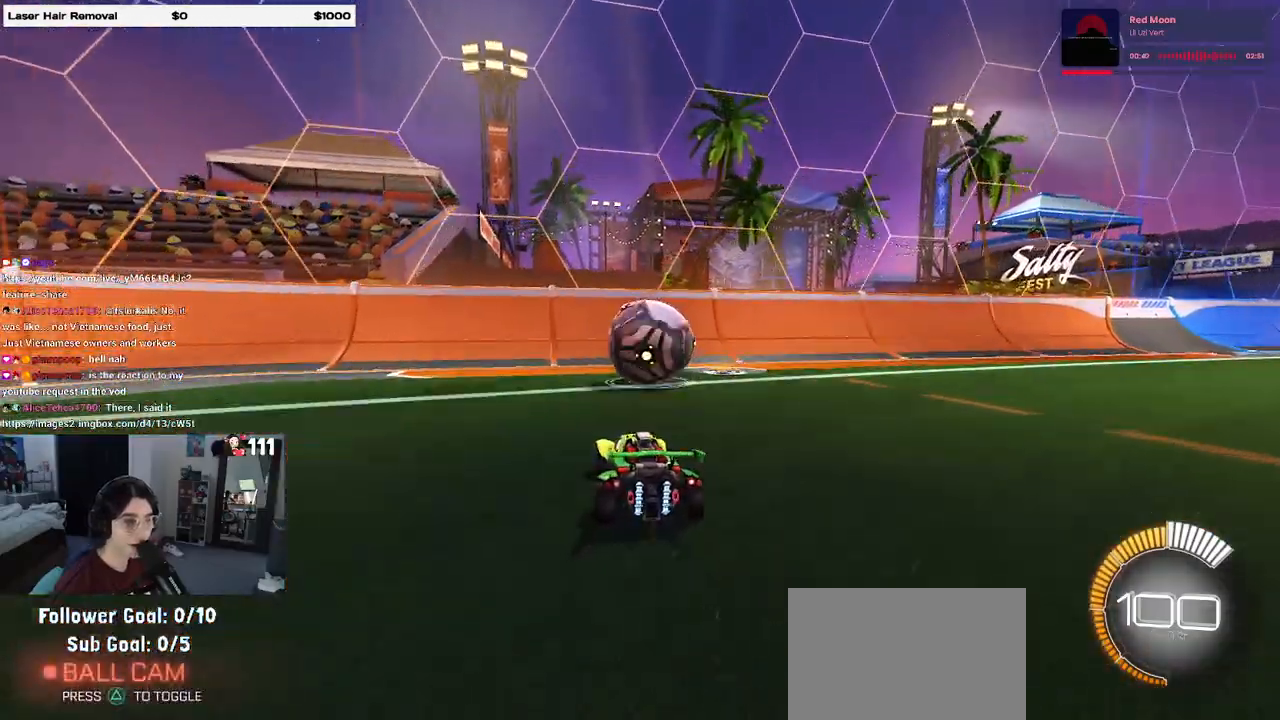
{"buttons": ["R1", "R2"], "left_stick": "center", "right_stick": "center", "events": [[133, "left_stick", "right"], [317, "R1", "down"], [317, "left_stick", "center"]]}
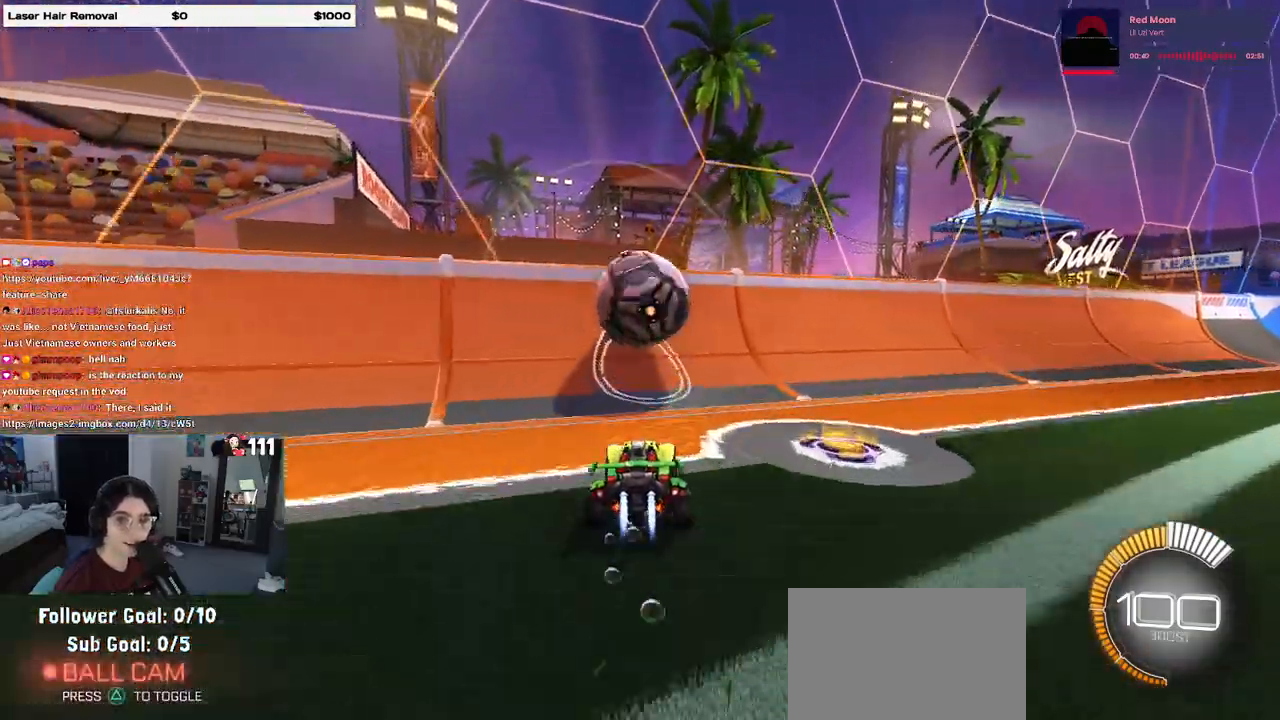
{"buttons": ["R2"], "left_stick": "right", "right_stick": "center", "events": [[83, "left_stick", "left"], [183, "left_stick", "center"], [233, "R1", "up"], [467, "left_stick", "right"]]}
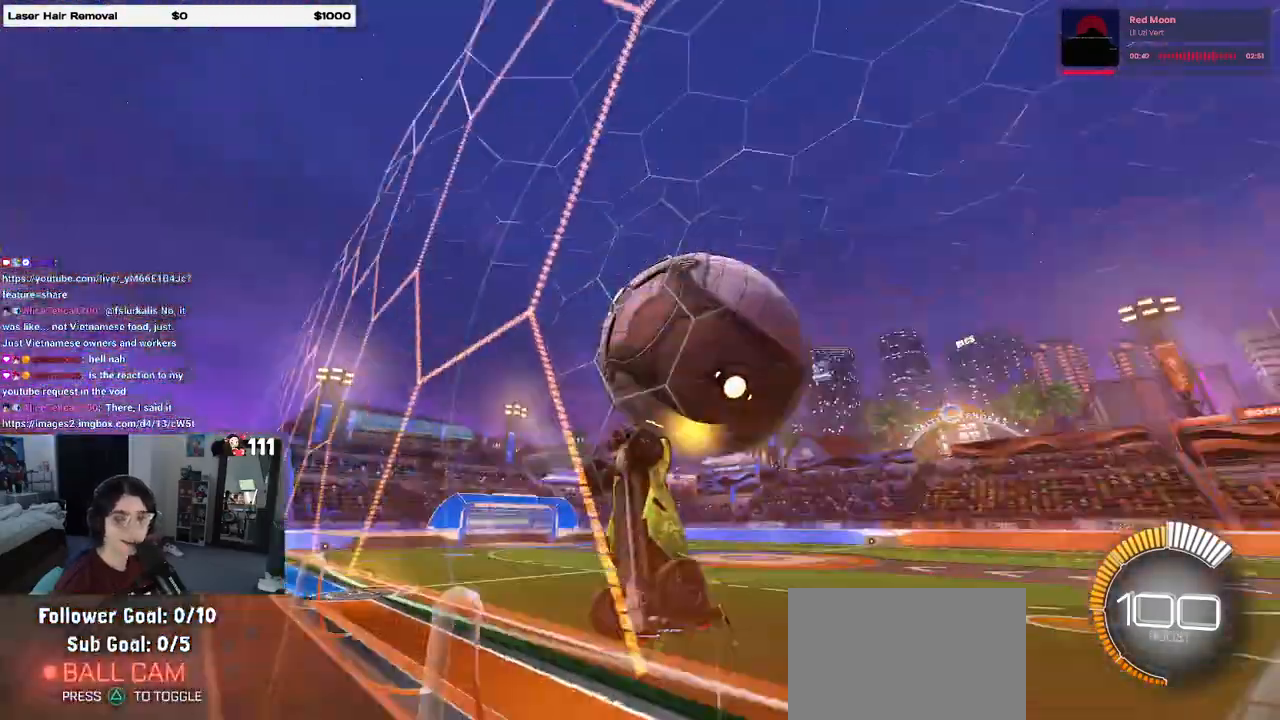
{"buttons": ["L1", "R2"], "left_stick": "right", "right_stick": "center", "events": [[117, "CROSS", "down"], [167, "L1", "down"], [283, "CROSS", "up"]]}
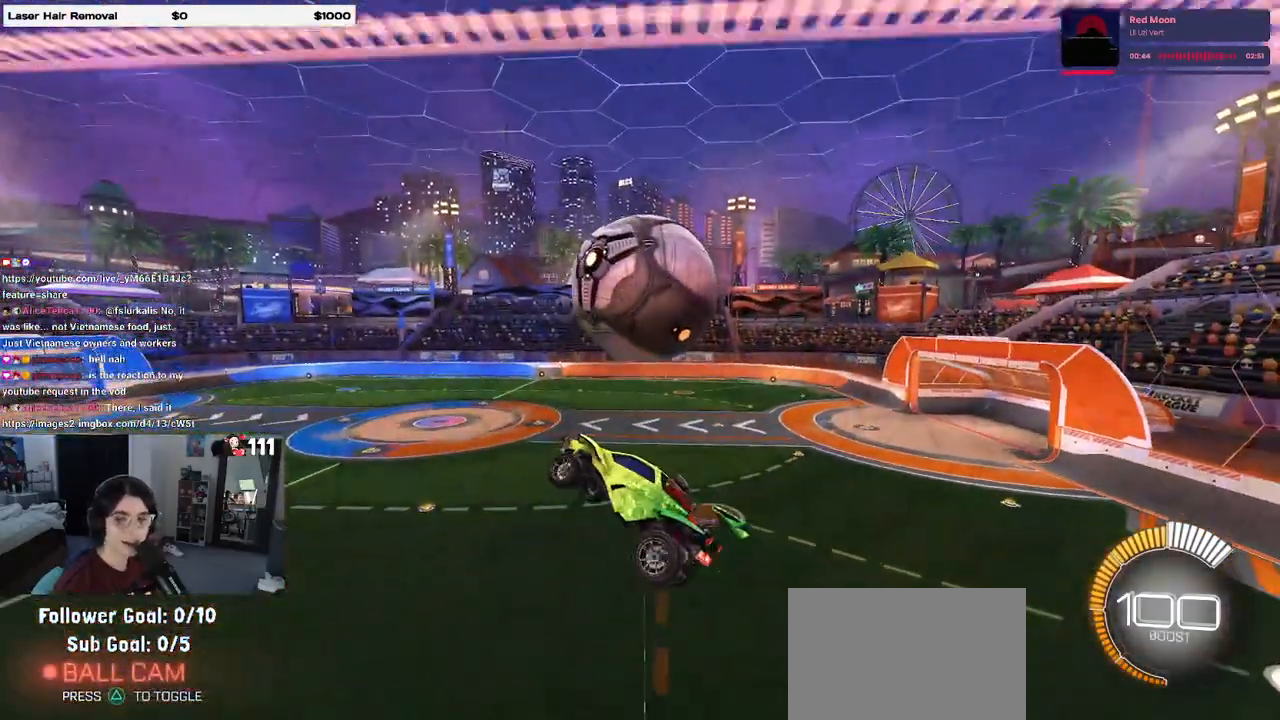
{"buttons": ["L1", "R1", "R2"], "left_stick": "down-left", "right_stick": "center", "events": [[267, "left_stick", "up"], [350, "left_stick", "left"], [383, "R1", "down"], [450, "left_stick", "down-left"]]}
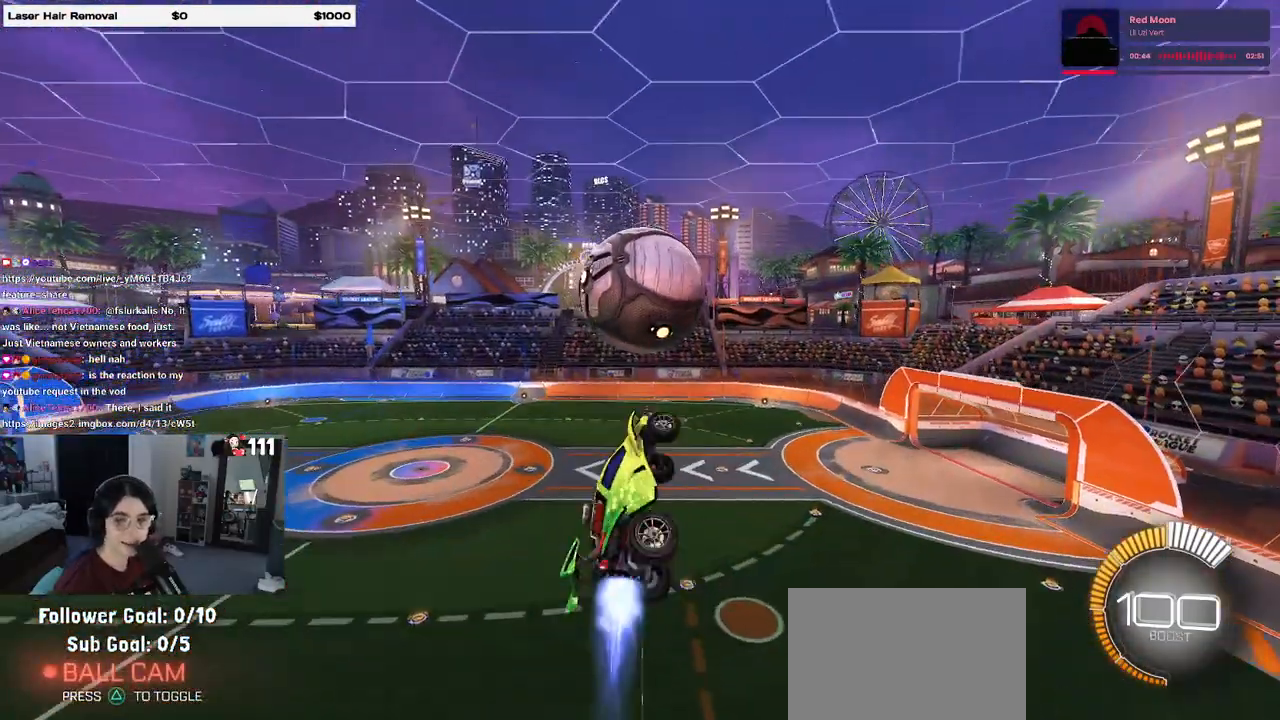
{"buttons": ["CROSS", "R1", "R2"], "left_stick": "up-right", "right_stick": "center", "events": [[67, "left_stick", "down"], [100, "L1", "up"], [333, "left_stick", "center"], [383, "left_stick", "up-right"], [450, "CROSS", "down"]]}
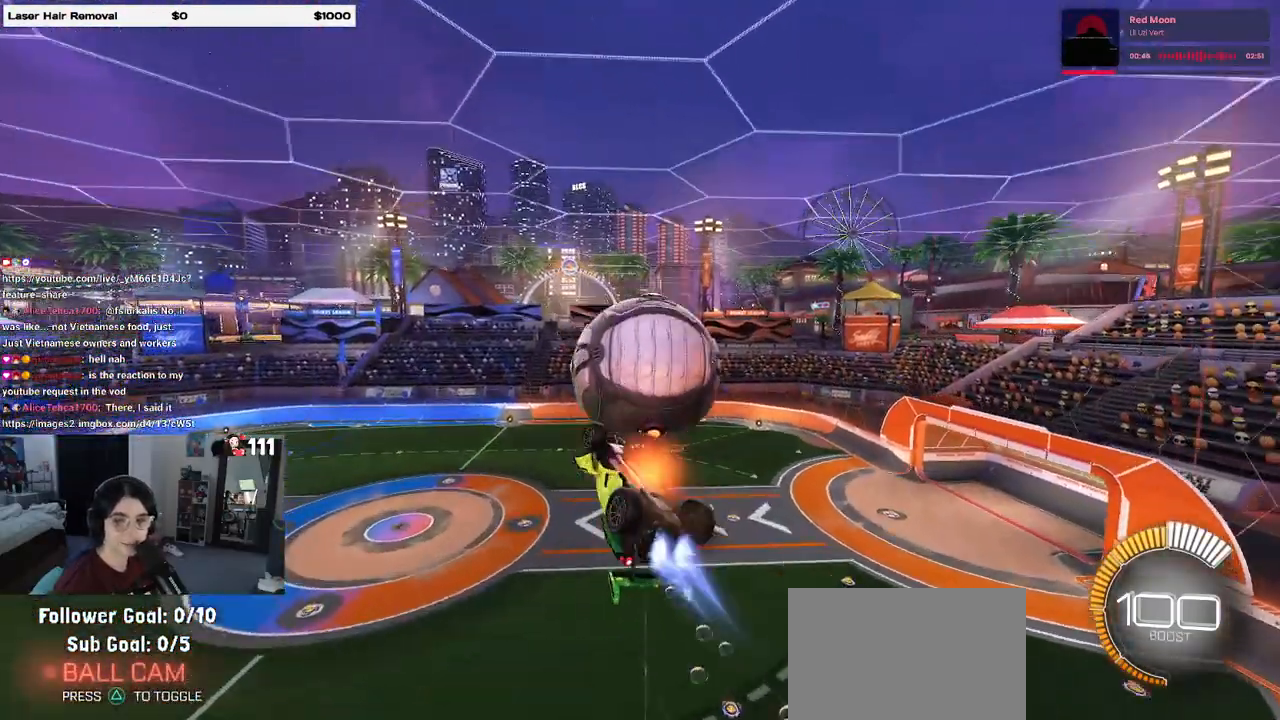
{"buttons": ["L1", "R1"], "left_stick": "down-left", "right_stick": "center", "events": [[33, "R1", "up"], [50, "CROSS", "up"], [100, "left_stick", "center"], [300, "left_stick", "down-left"], [417, "R1", "down"], [450, "L1", "down"], [483, "R2", "up"]]}
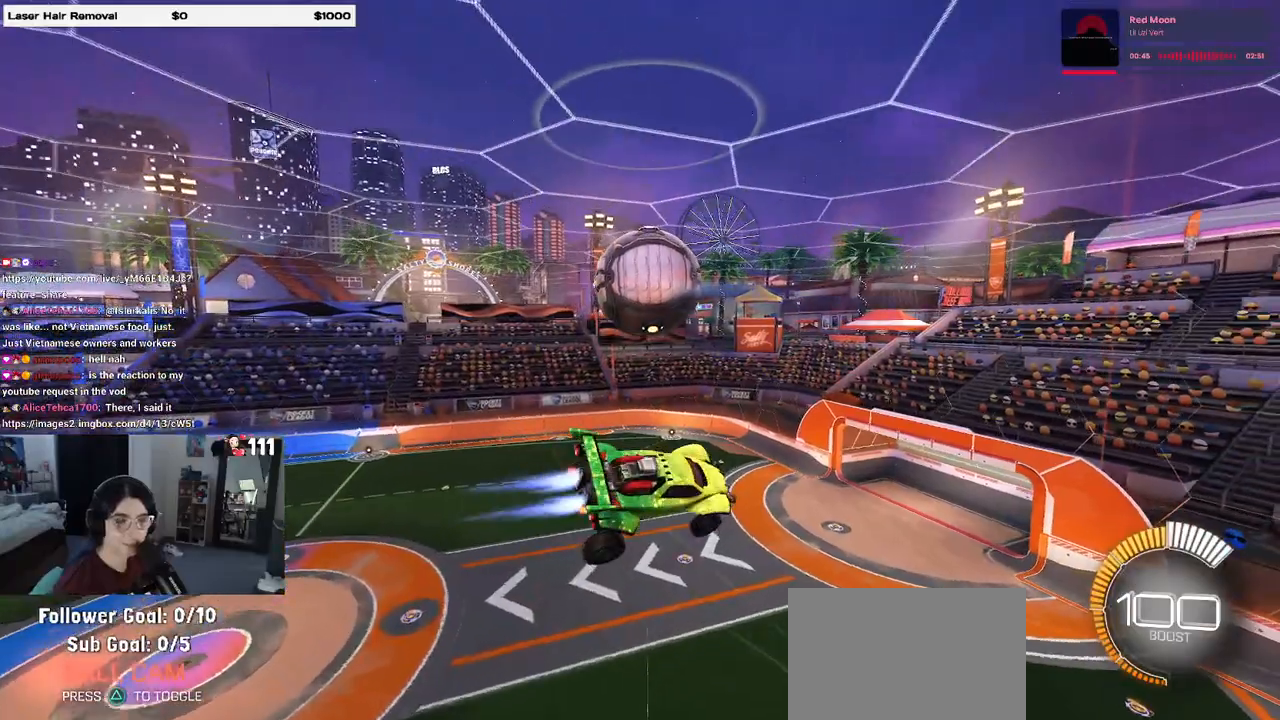
{"buttons": ["L1", "R2"], "left_stick": "left", "right_stick": "center", "events": [[33, "R2", "down"], [317, "left_stick", "left"], [400, "R1", "up"]]}
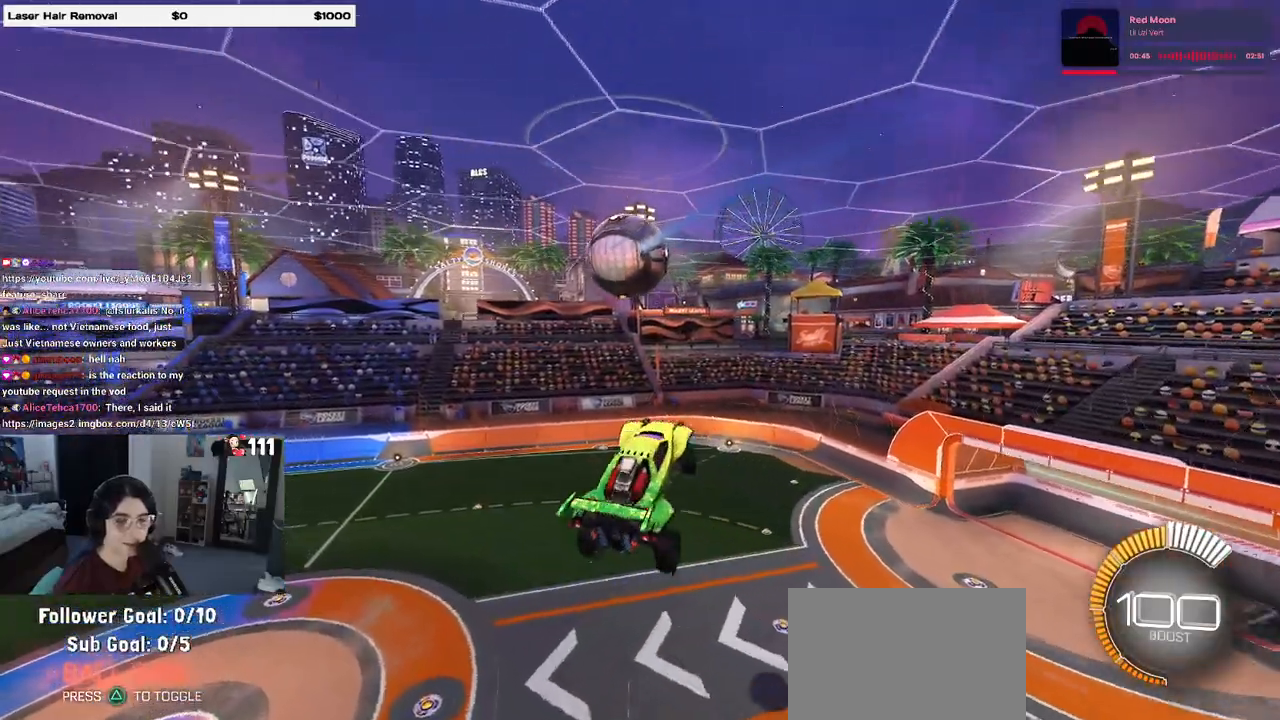
{"buttons": ["L1", "R2"], "left_stick": "down-right", "right_stick": "center", "events": [[17, "left_stick", "down-left"], [383, "left_stick", "down-right"]]}
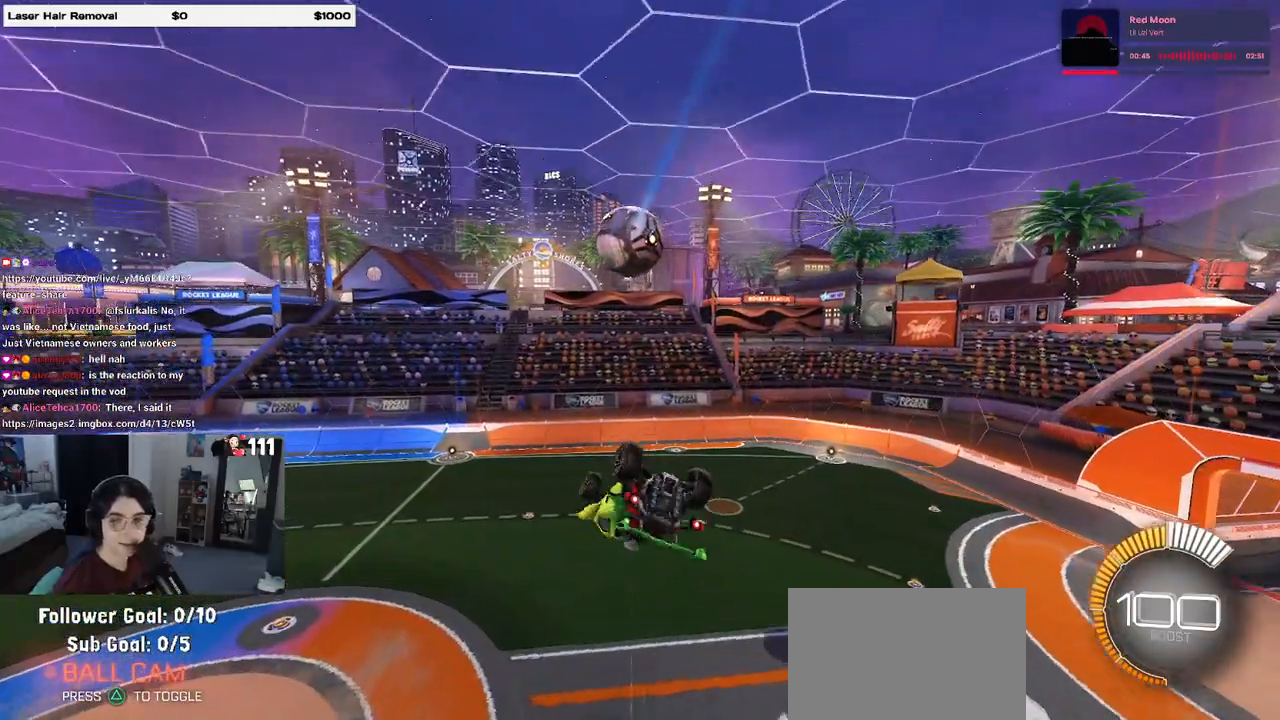
{"buttons": ["SQUARE", "R2"], "left_stick": "left", "right_stick": "center", "events": [[100, "left_stick", "up-right"], [167, "left_stick", "up-left"], [233, "left_stick", "left"], [367, "SQUARE", "down"], [450, "L1", "up"]]}